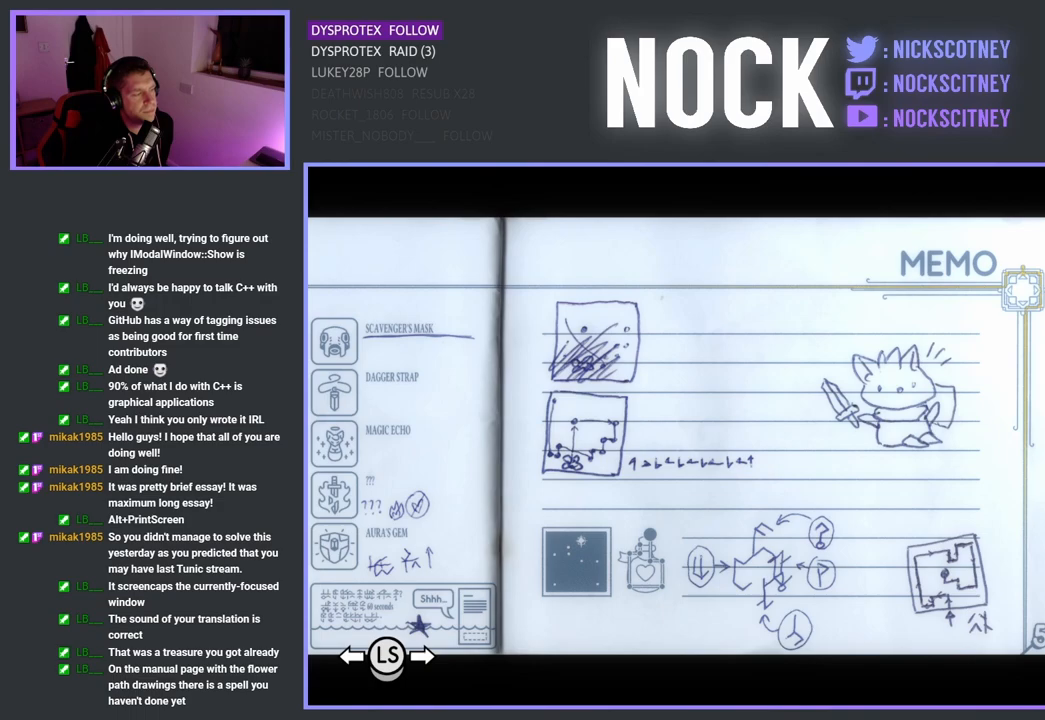
Gameplay with a controller (PlayStation layout); each line is a JSON object with the inputs held at the frame after it. "events" lists button and stick changes between this image and that frame as [ms after this image, input, new state], when the widget could be followed in between.
{"buttons": [], "left_stick": "center", "right_stick": "center", "events": [[17, "left_stick", "right"], [267, "left_stick", "center"]]}
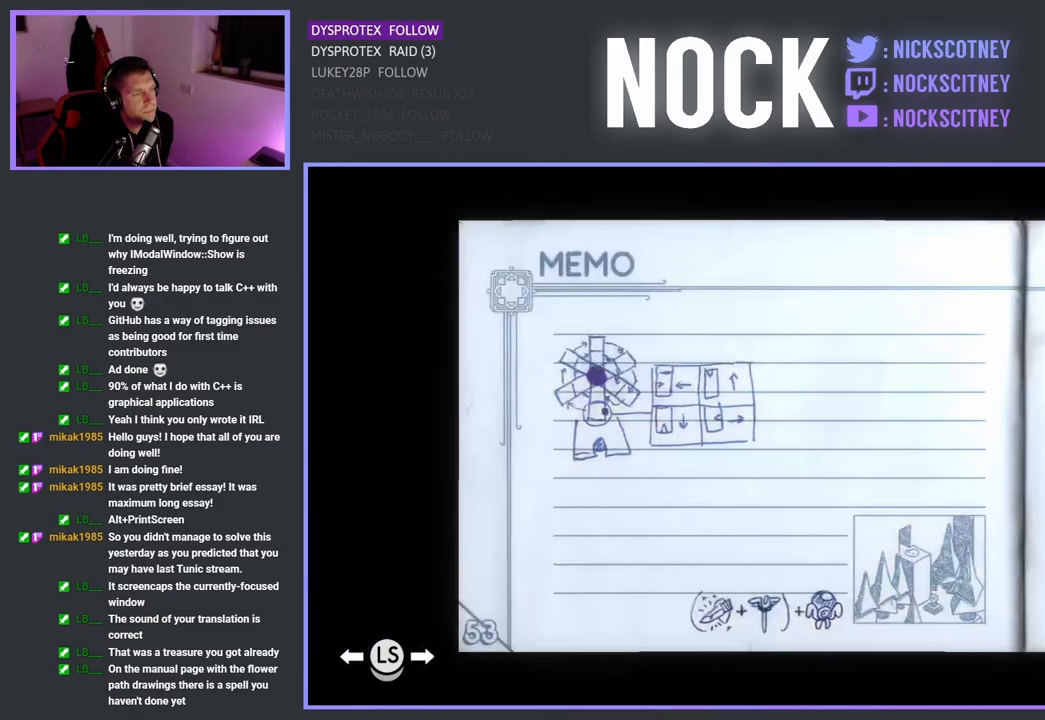
{"buttons": [], "left_stick": "center", "right_stick": "center", "events": []}
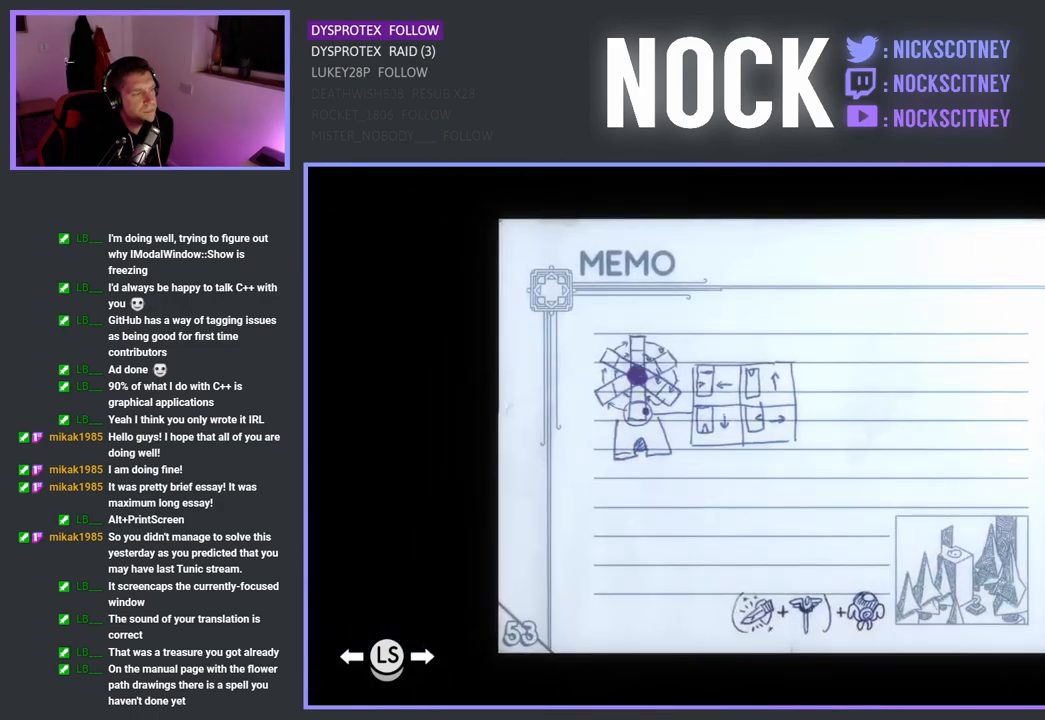
{"buttons": [], "left_stick": "center", "right_stick": "center", "events": []}
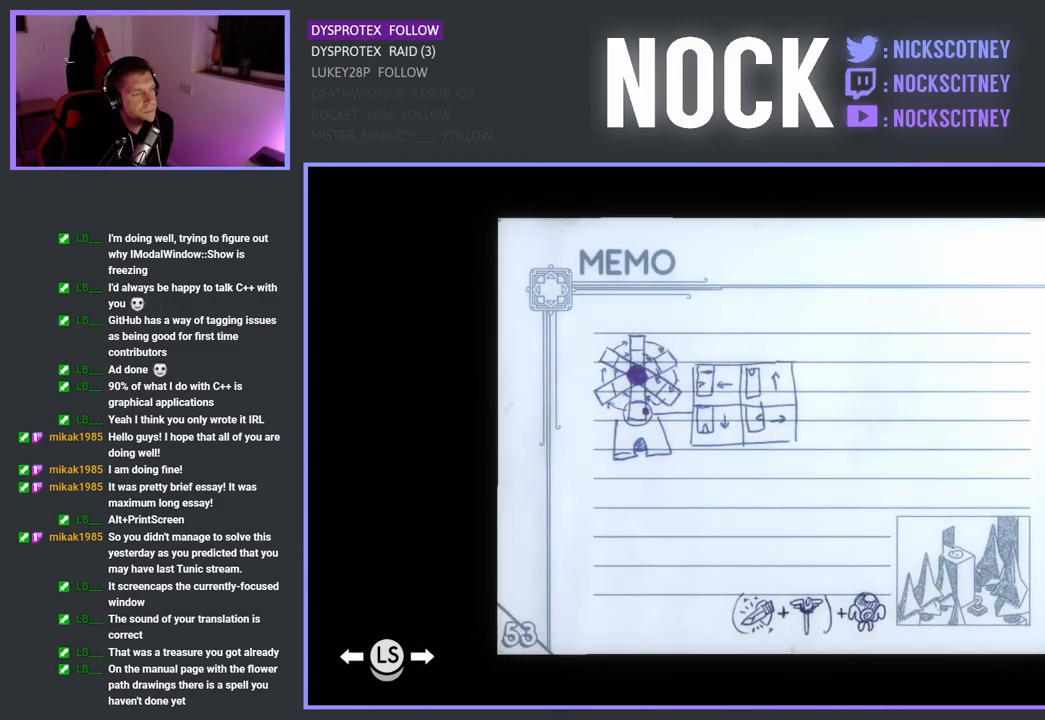
{"buttons": [], "left_stick": "center", "right_stick": "center", "events": []}
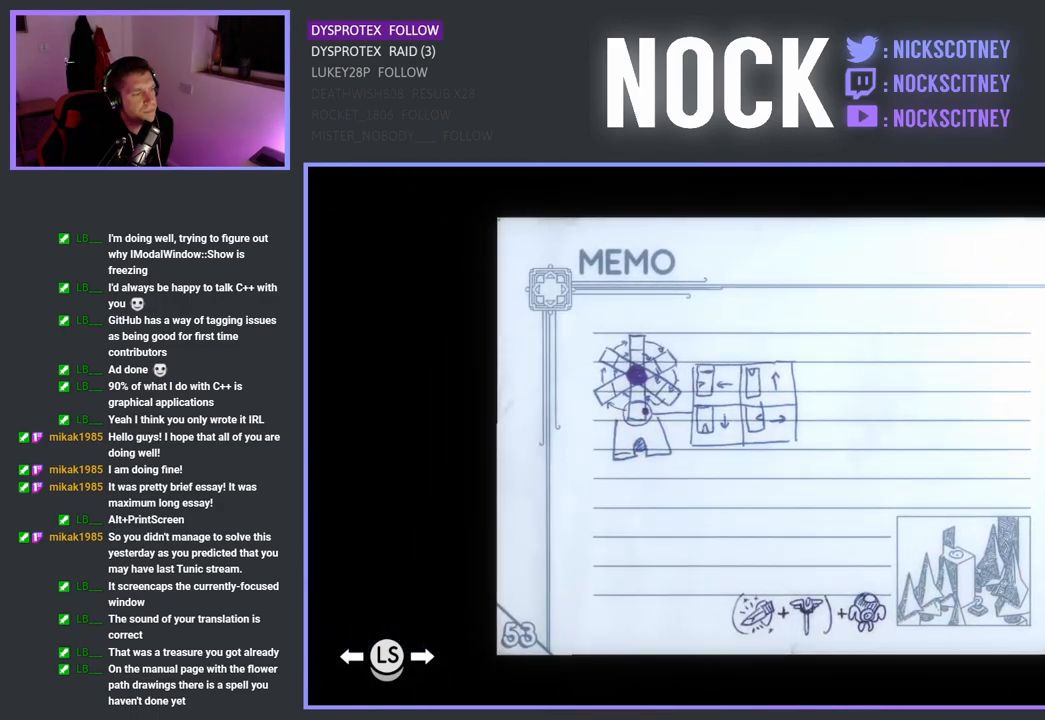
{"buttons": [], "left_stick": "center", "right_stick": "center", "events": []}
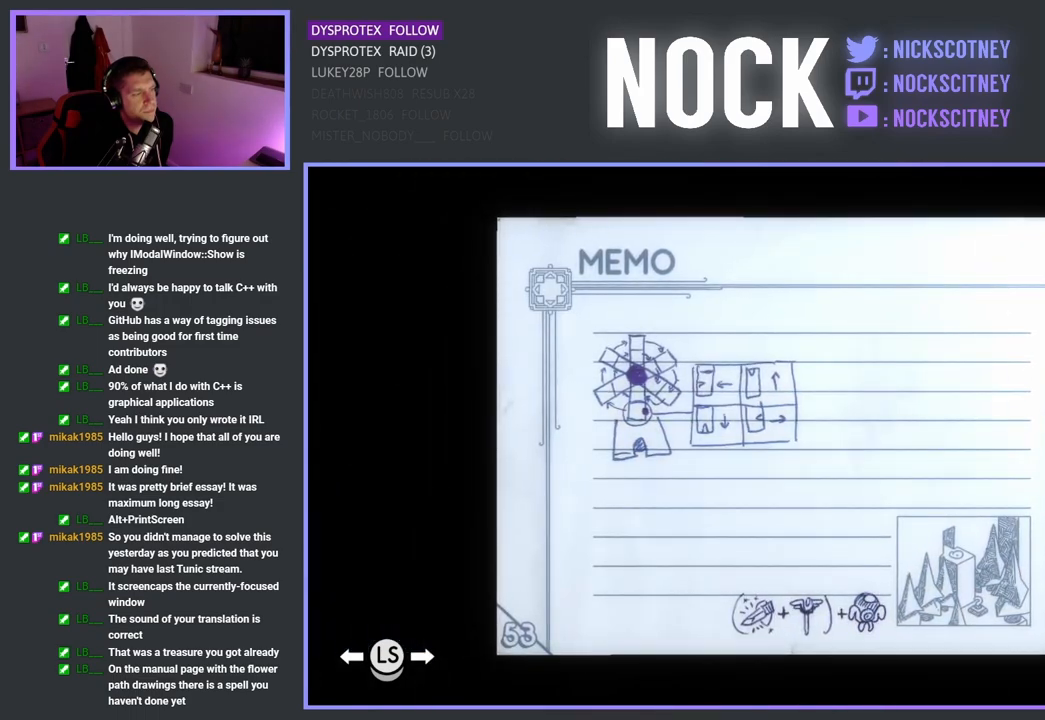
{"buttons": [], "left_stick": "center", "right_stick": "center", "events": [[133, "left_stick", "right"], [367, "left_stick", "center"]]}
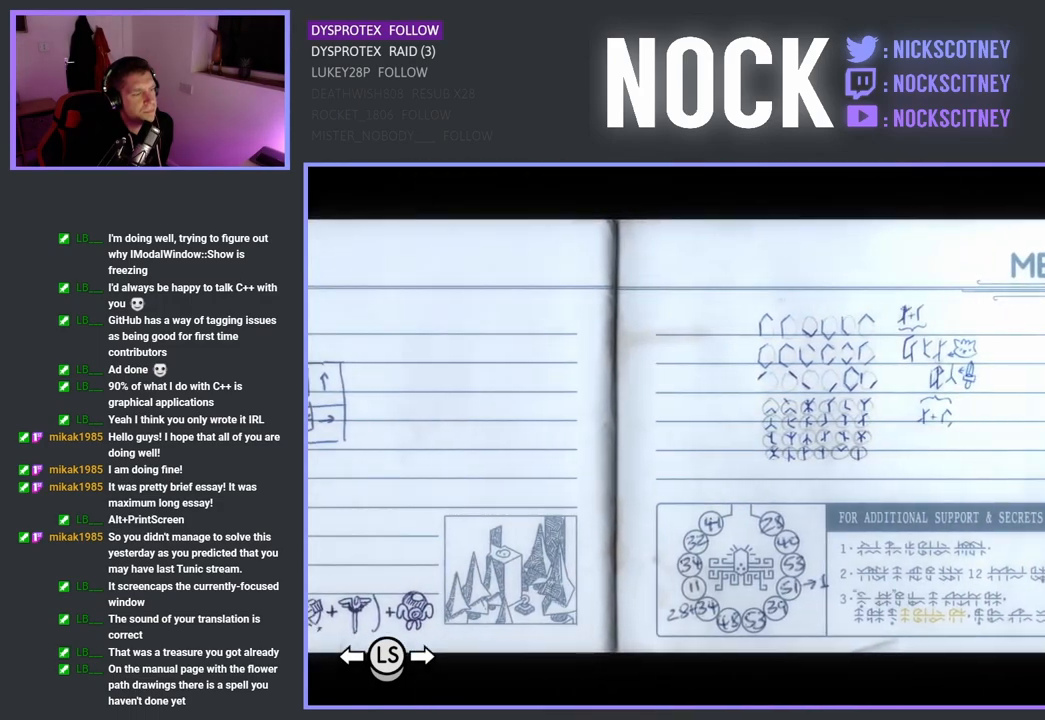
{"buttons": [], "left_stick": "center", "right_stick": "center", "events": []}
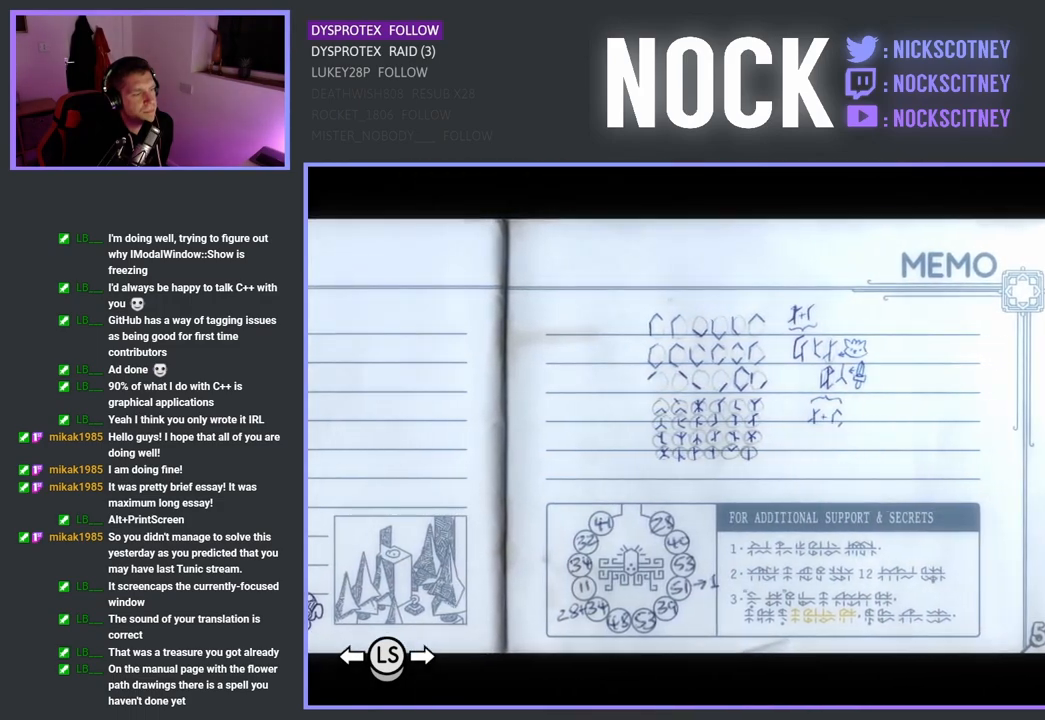
{"buttons": [], "left_stick": "center", "right_stick": "center", "events": []}
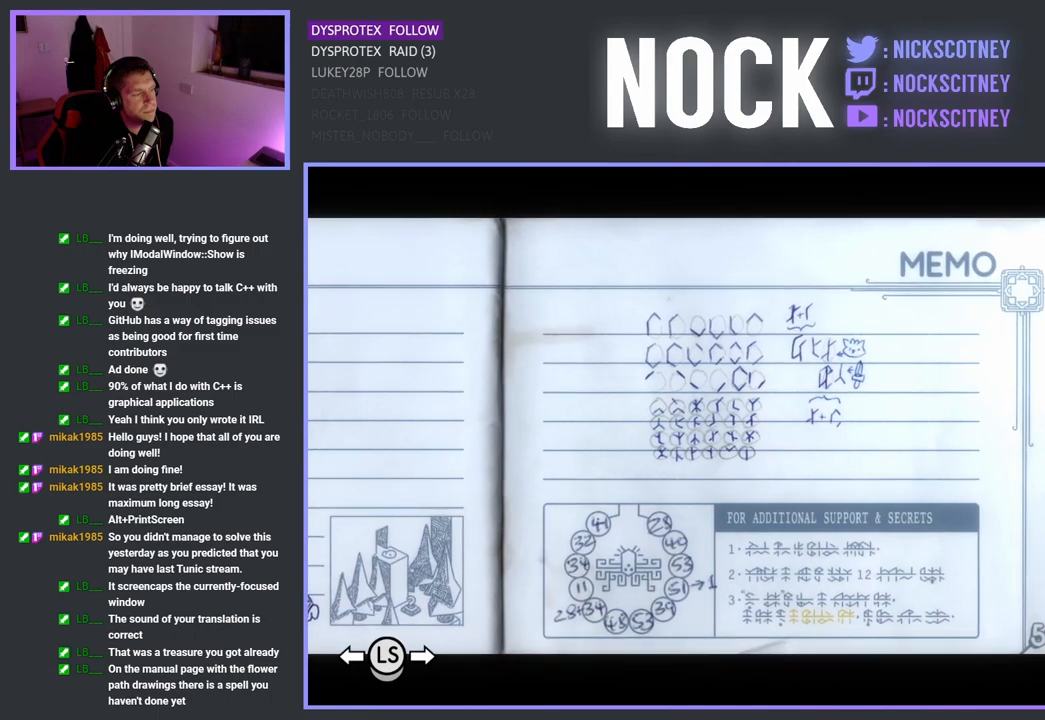
{"buttons": [], "left_stick": "center", "right_stick": "center", "events": []}
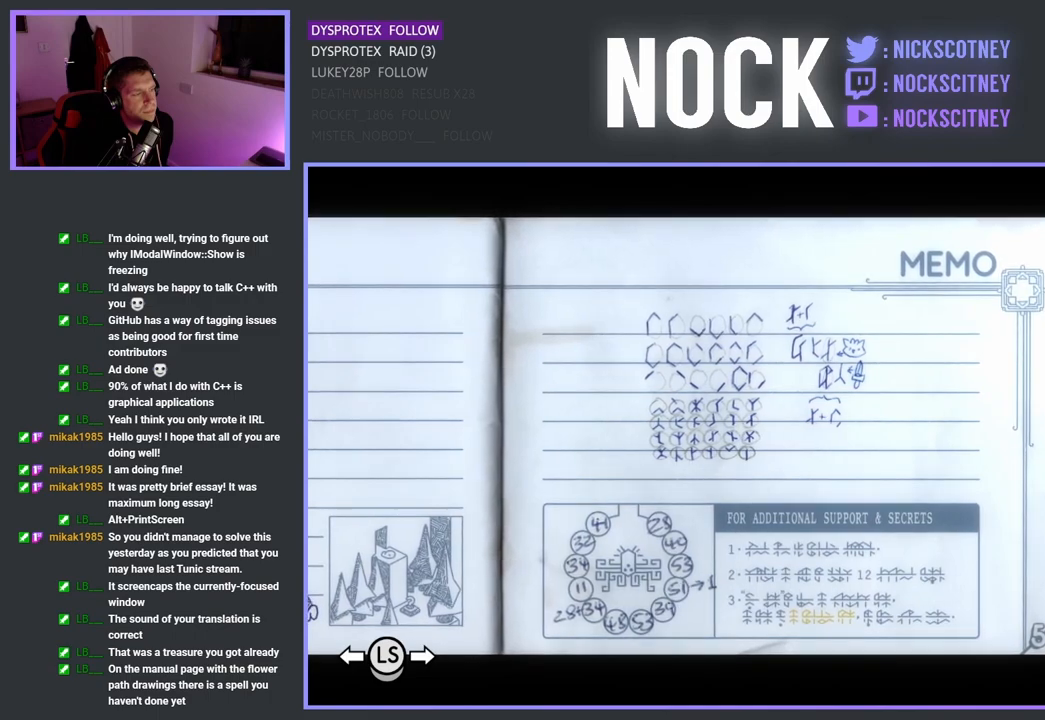
{"buttons": [], "left_stick": "center", "right_stick": "center", "events": []}
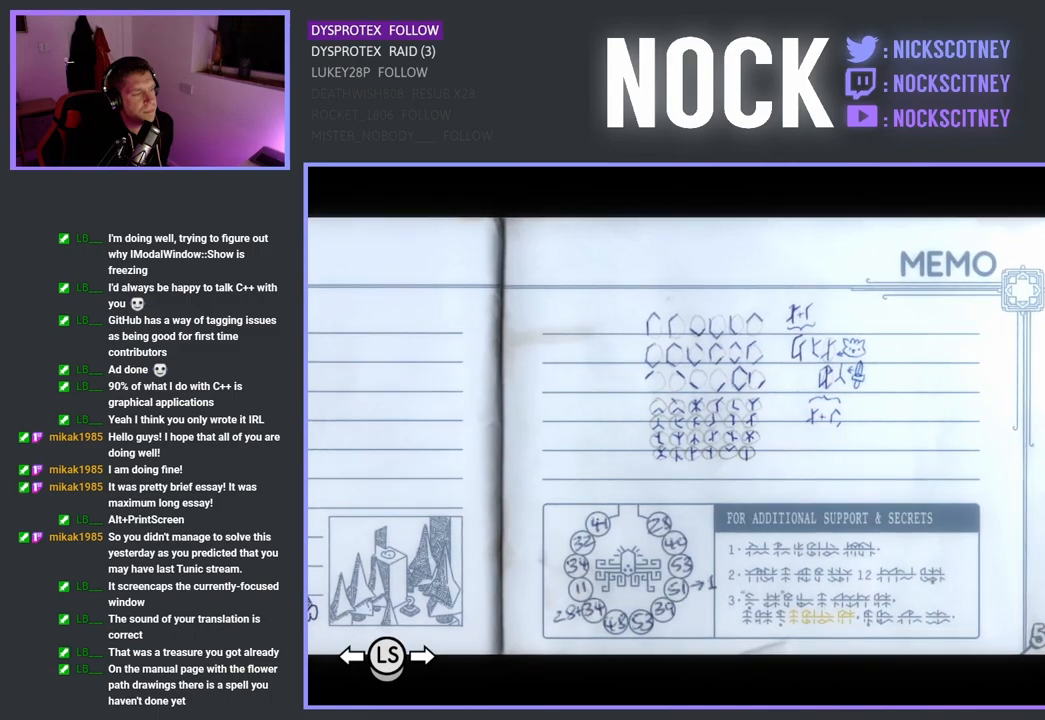
{"buttons": [], "left_stick": "center", "right_stick": "center", "events": []}
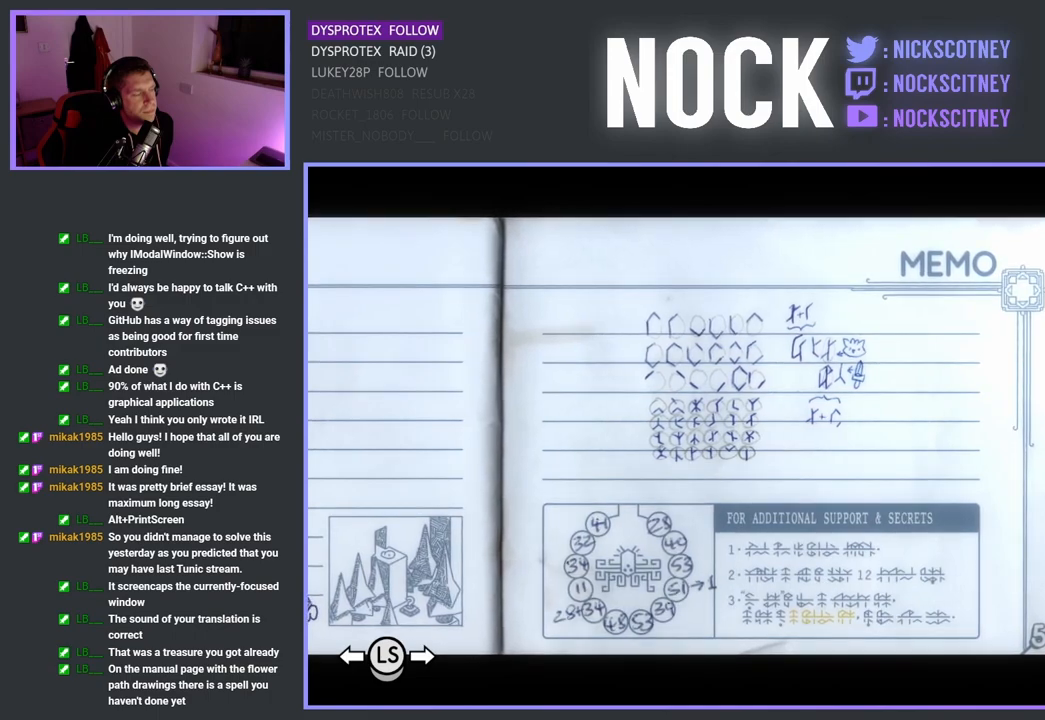
{"buttons": [], "left_stick": "center", "right_stick": "center", "events": [[183, "left_stick", "left"], [400, "left_stick", "center"]]}
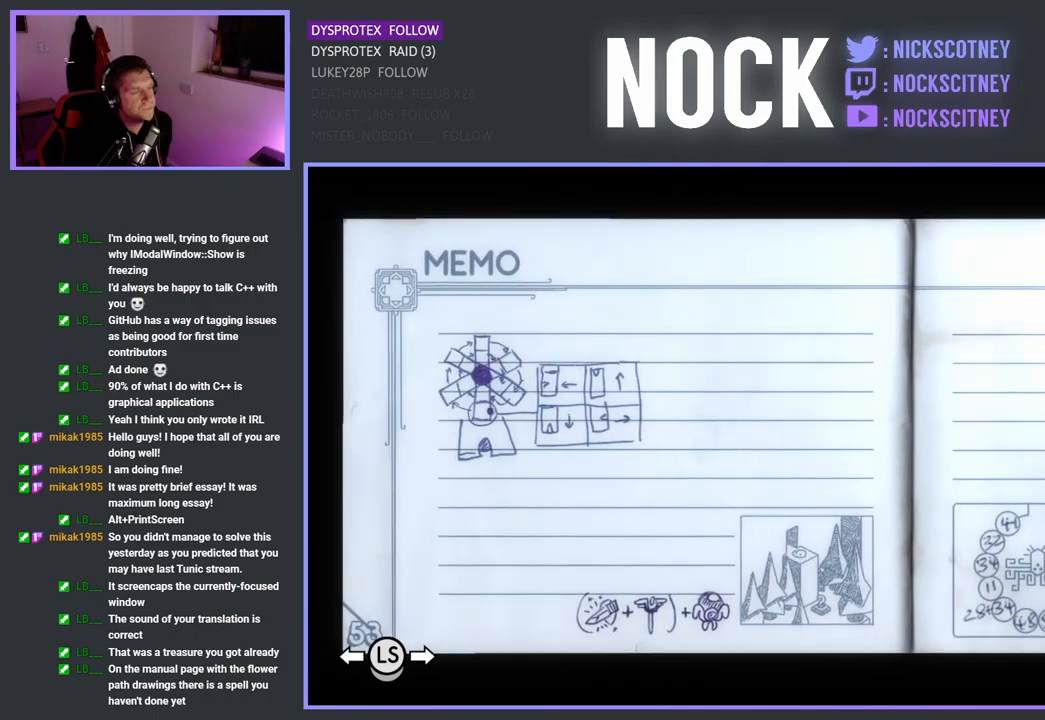
{"buttons": [], "left_stick": "center", "right_stick": "center", "events": [[117, "left_stick", "down-left"], [300, "left_stick", "center"]]}
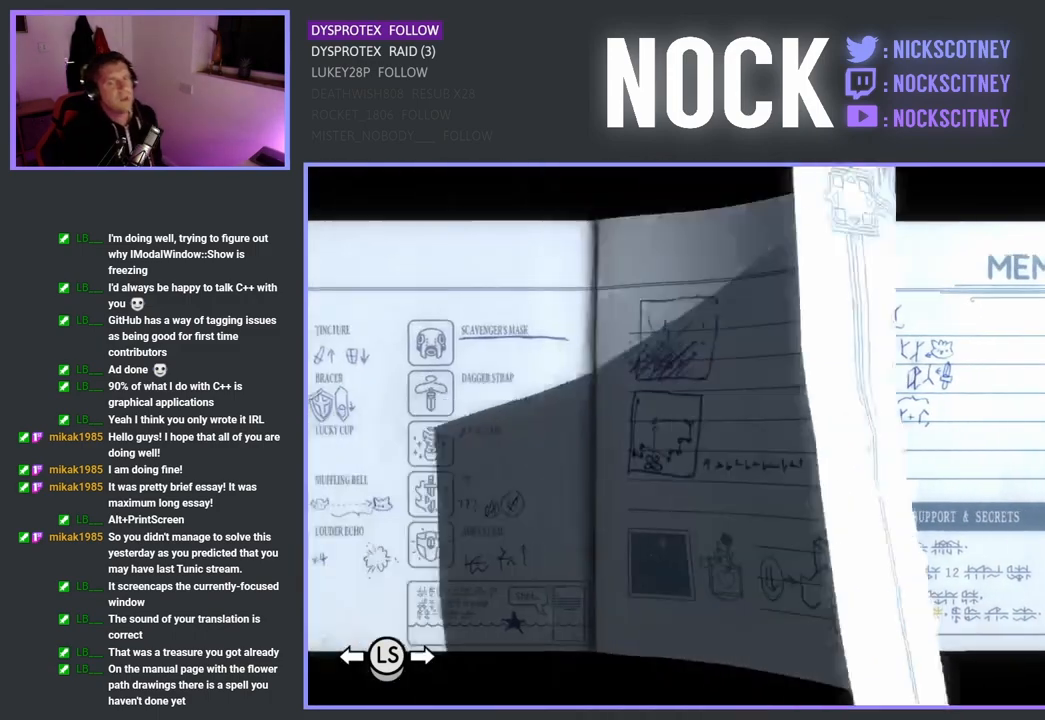
{"buttons": [], "left_stick": "left", "right_stick": "center", "events": [[367, "left_stick", "left"]]}
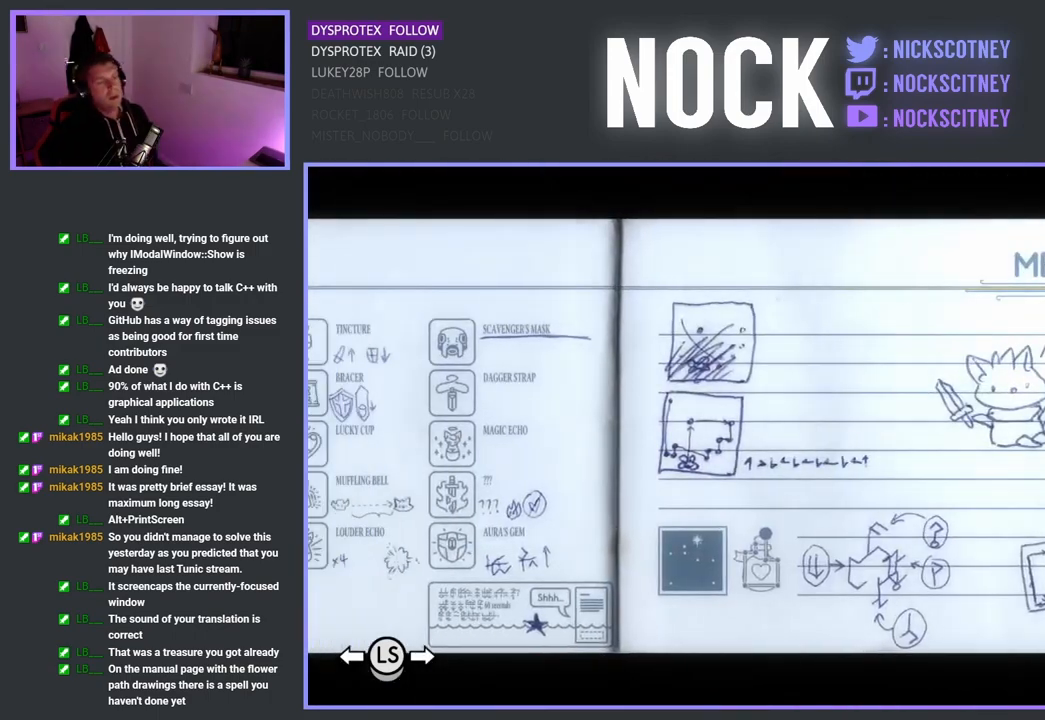
{"buttons": [], "left_stick": "right", "right_stick": "center", "events": [[33, "left_stick", "center"], [500, "left_stick", "right"]]}
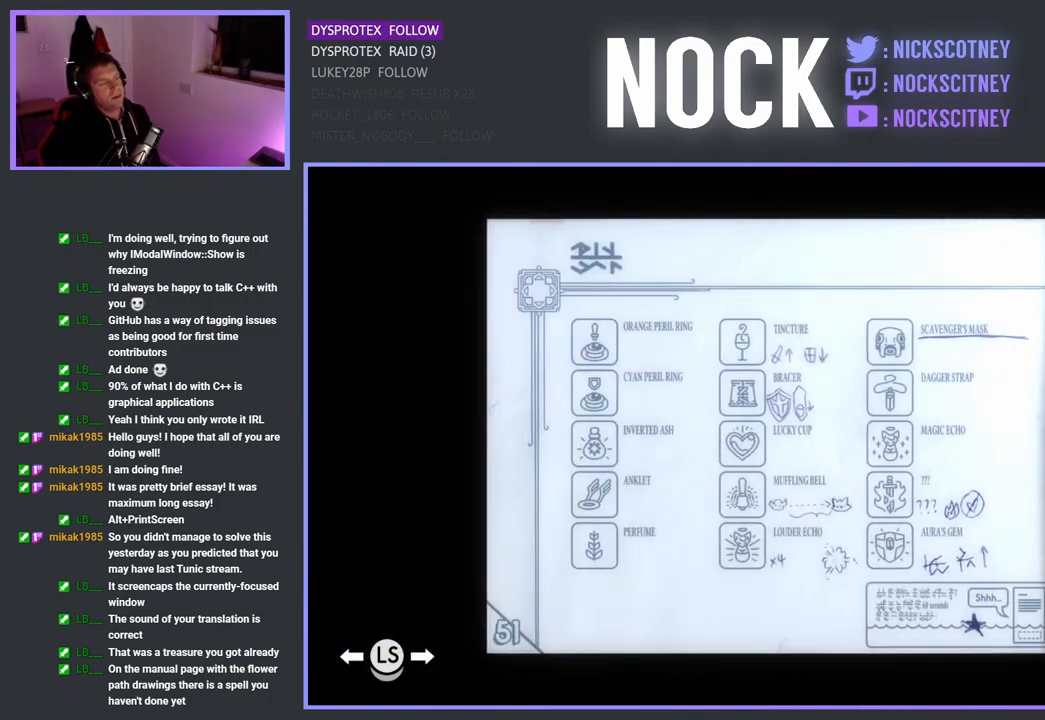
{"buttons": ["R3"], "left_stick": "center", "right_stick": "center", "events": [[150, "left_stick", "center"], [400, "right_stick", "up-left"], [450, "R3", "down"], [500, "right_stick", "center"]]}
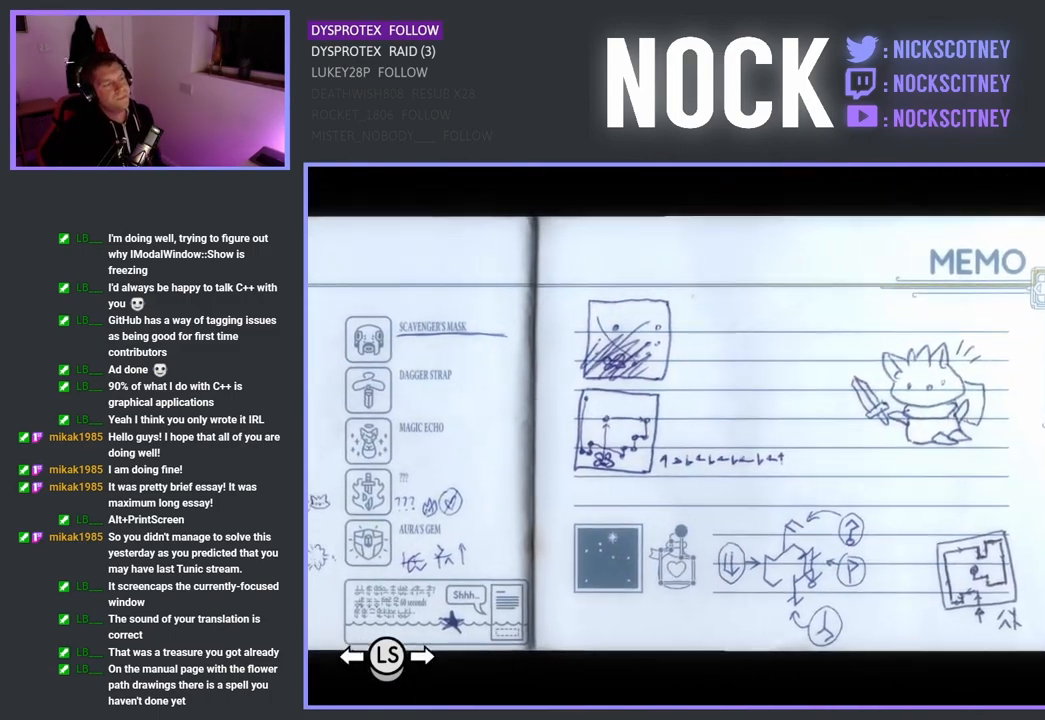
{"buttons": ["R3"], "left_stick": "center", "right_stick": "center", "events": []}
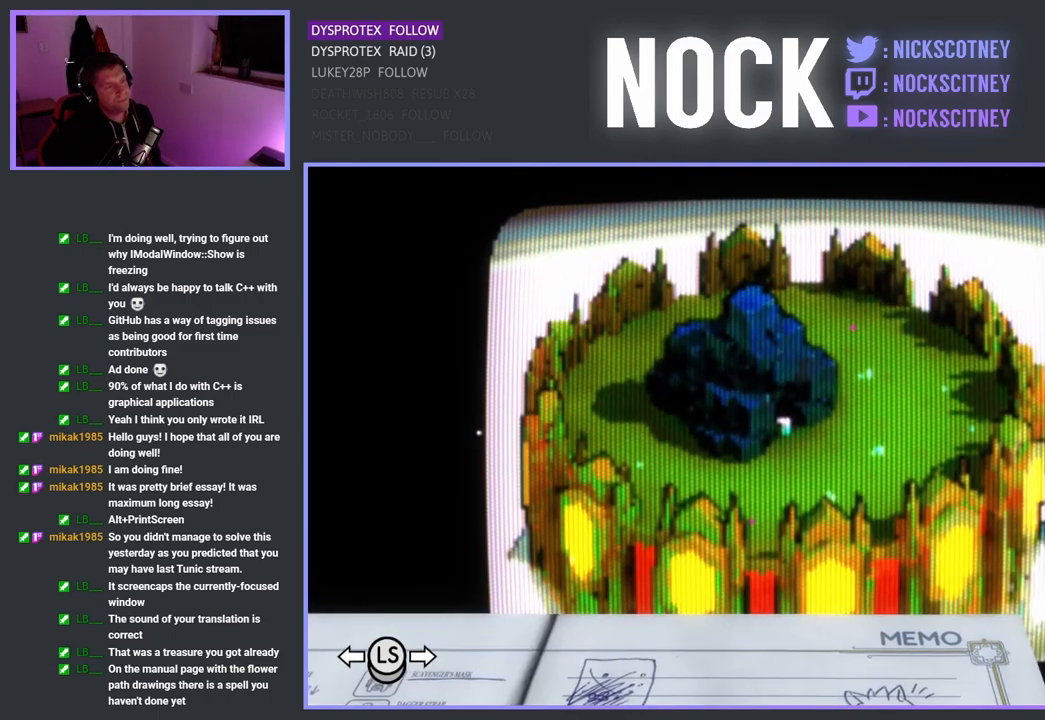
{"buttons": ["R3"], "left_stick": "center", "right_stick": "center", "events": []}
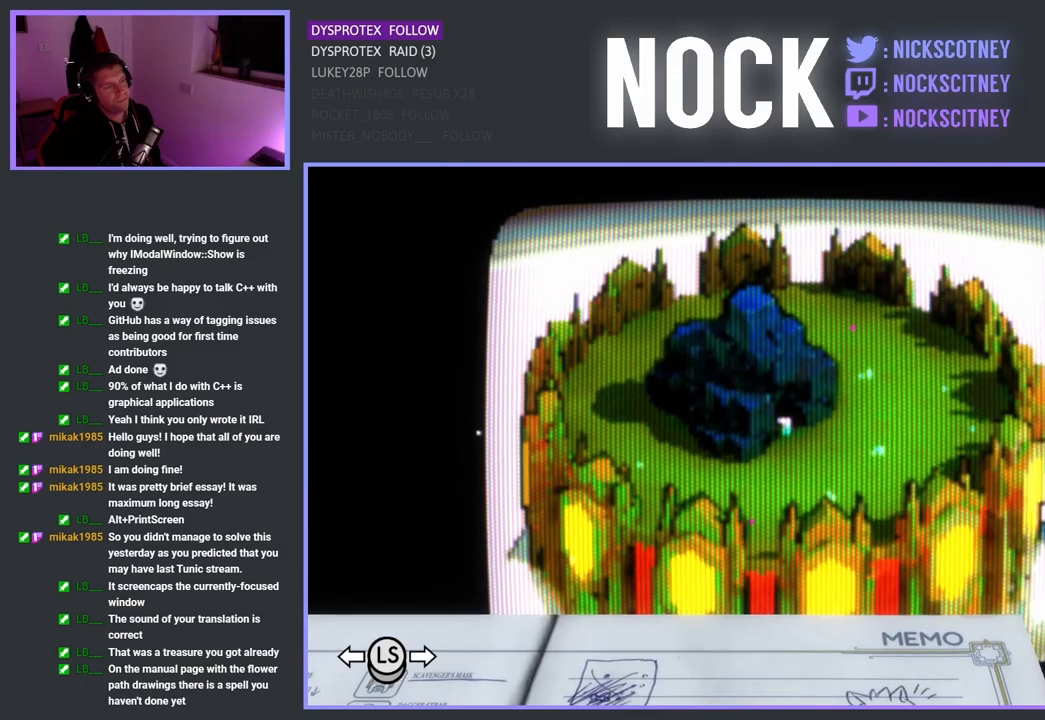
{"buttons": ["R3"], "left_stick": "center", "right_stick": "center", "events": []}
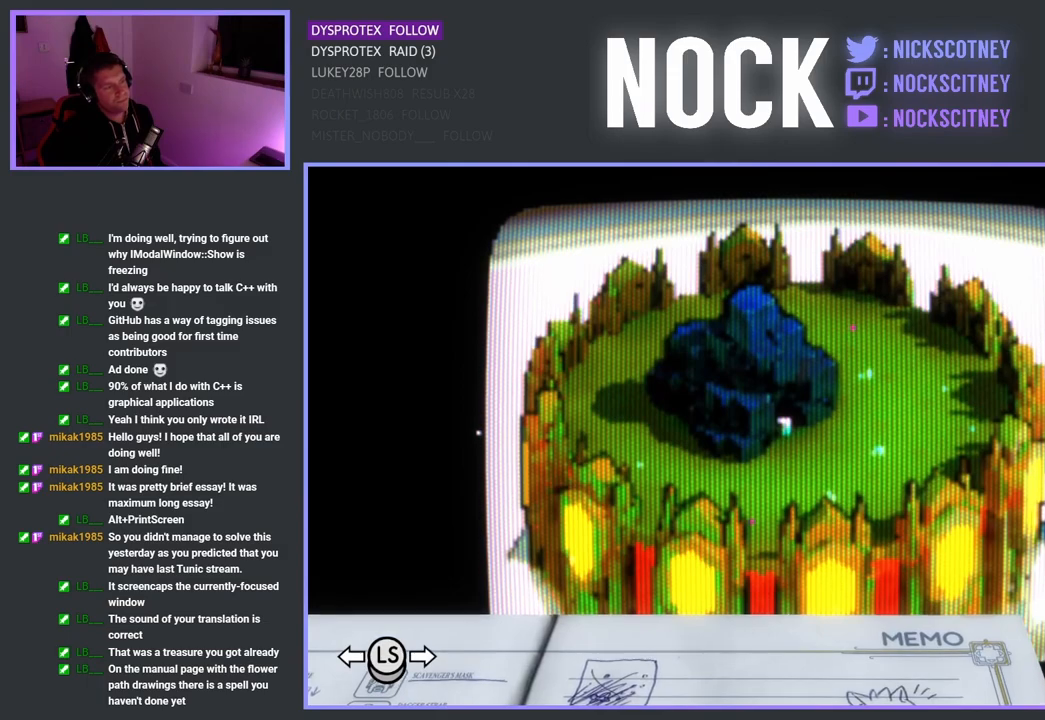
{"buttons": ["R3"], "left_stick": "center", "right_stick": "center", "events": [[33, "left_stick", "left"], [267, "left_stick", "center"]]}
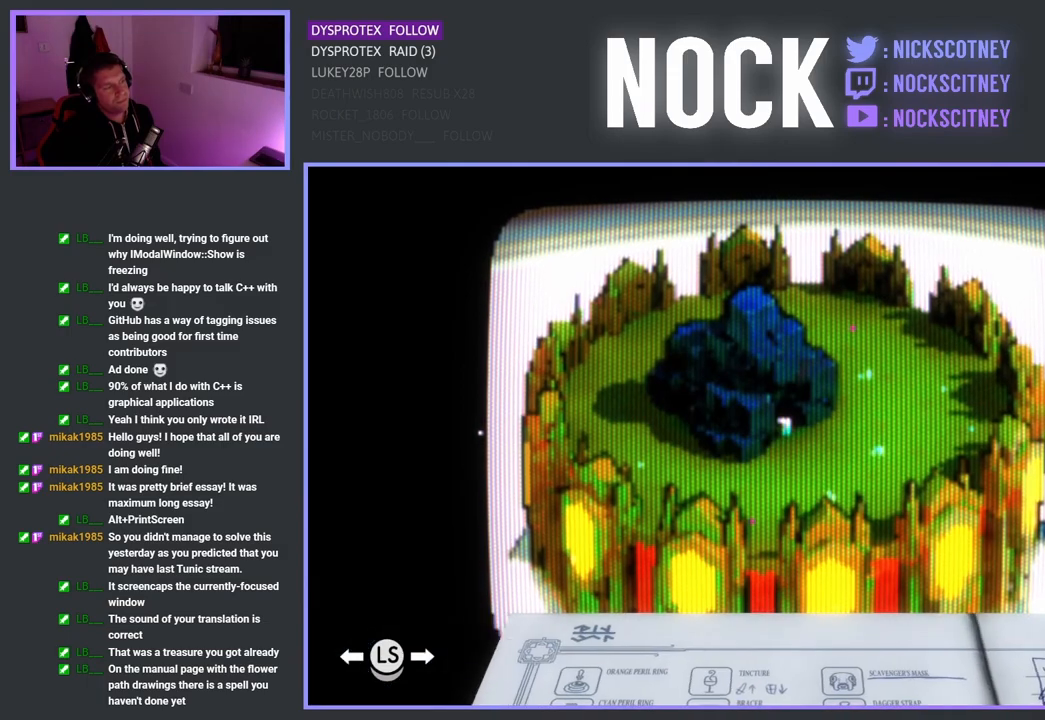
{"buttons": ["R3"], "left_stick": "center", "right_stick": "center", "events": [[167, "left_stick", "right"], [333, "left_stick", "center"]]}